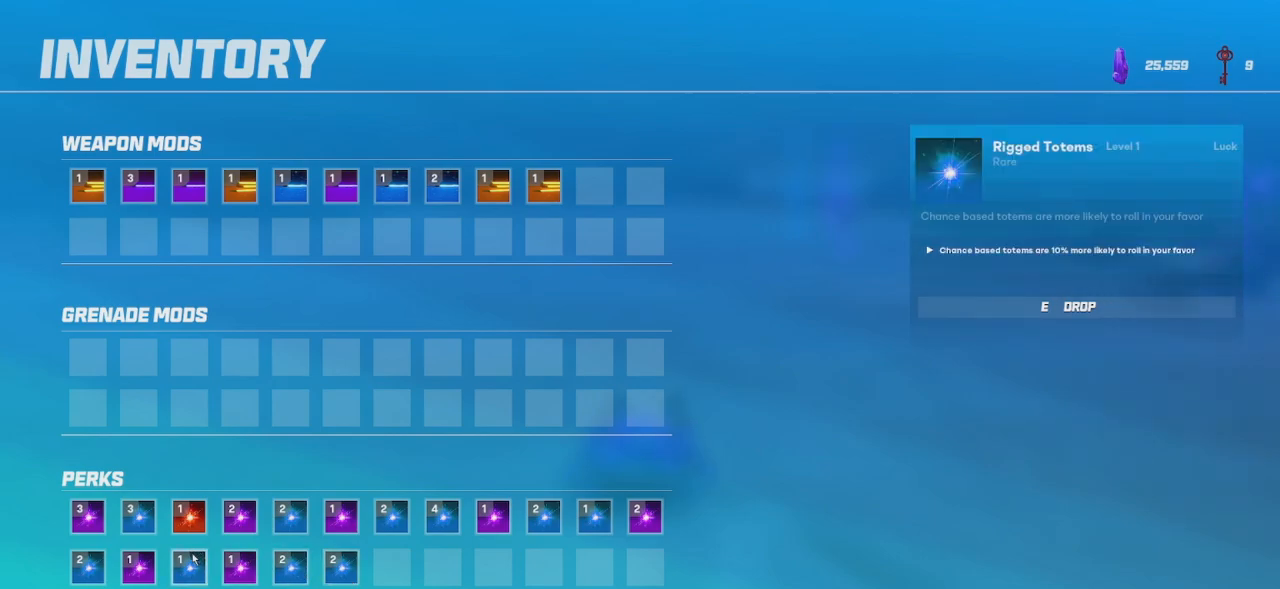
Gameplay with keyboard and mouse; each line is a JSON object with the keys and mouse buttons held at the frame after it. "events" lists presses ("down") and releases ("up") of "a", "ctrl", "d", "e", "q", "s", "shift", "space", "w", "mouse_left", "mouse_wheel", "mouse_right", "mouse_mb4" and "mouse_mb5" between this image and that frame as [ms after this image, input, new state], when the widget could be followed in between. "mouse_left", "mouse_wheel", "mouse_right", "mouse_mb4", "mouse_mb5" = the "left", "wheel", "right", "mb4", "mb5" buttons of the "mouse" list. No other keys are recorded. "wheel" means that the mouse wheel is clicked or scrolled. Mouse movement is not recorded.
{"keys": [], "mouse": [], "events": [[84, "e", "down"], [184, "e", "up"]]}
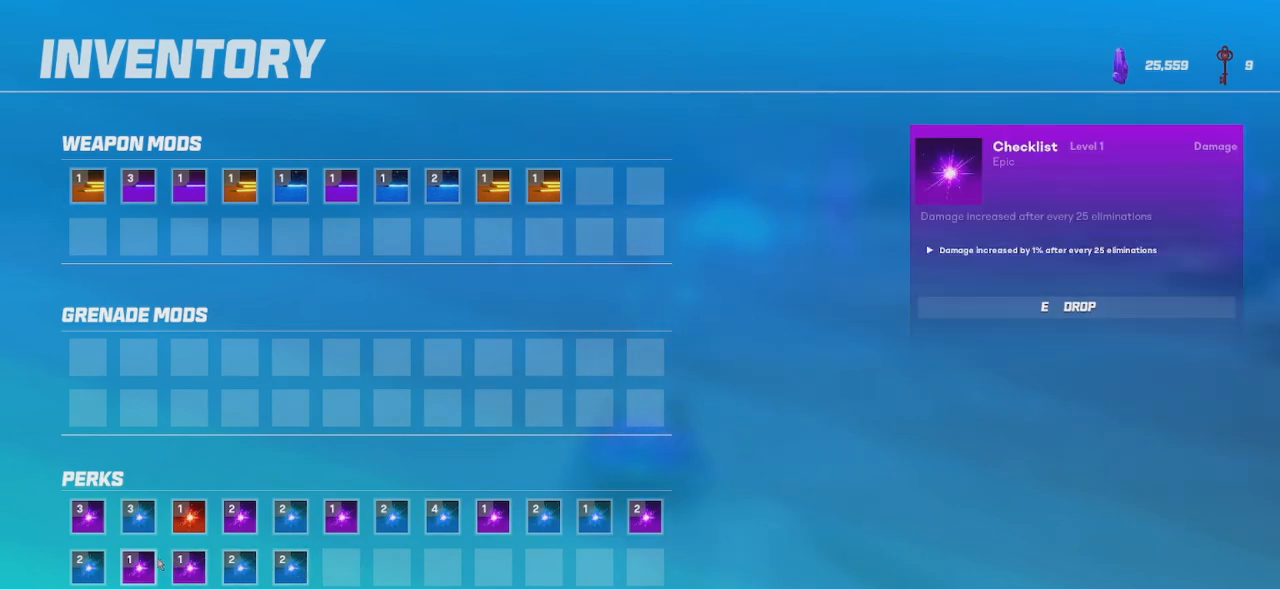
{"keys": [], "mouse": [], "events": []}
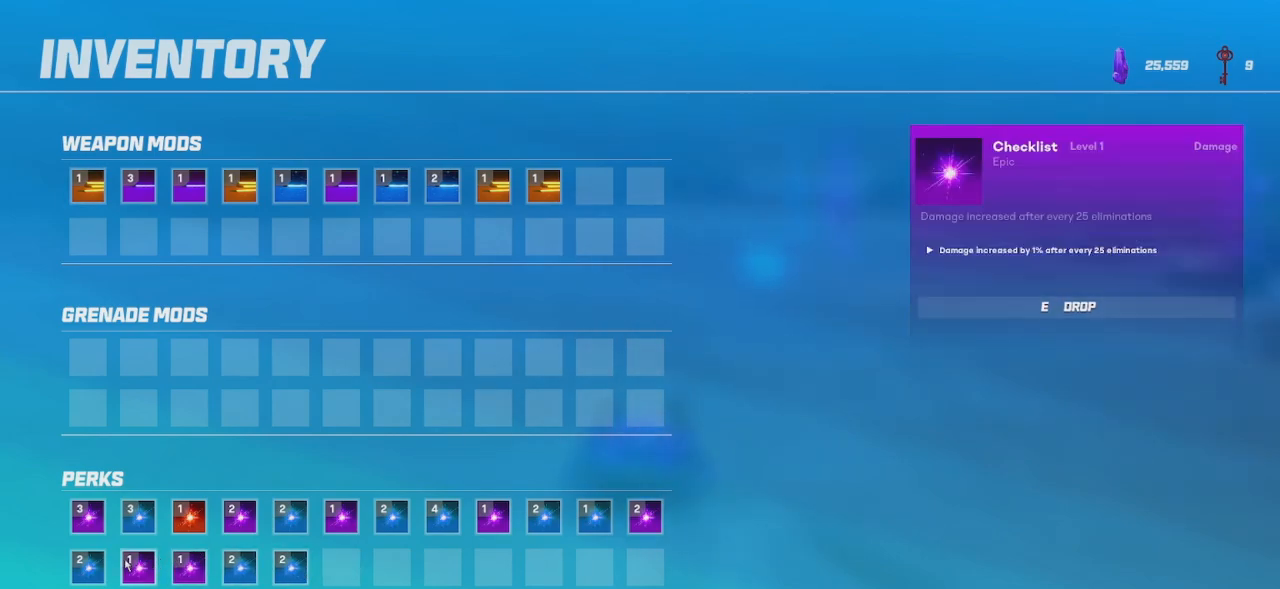
{"keys": [], "mouse": [], "events": []}
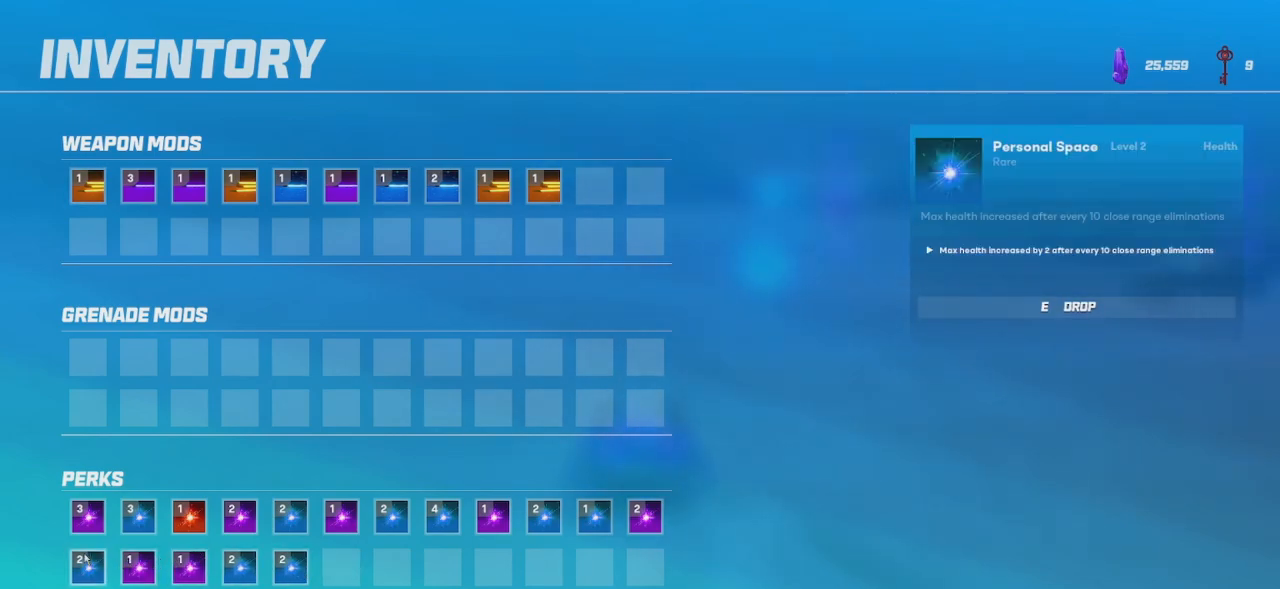
{"keys": [], "mouse": [], "events": []}
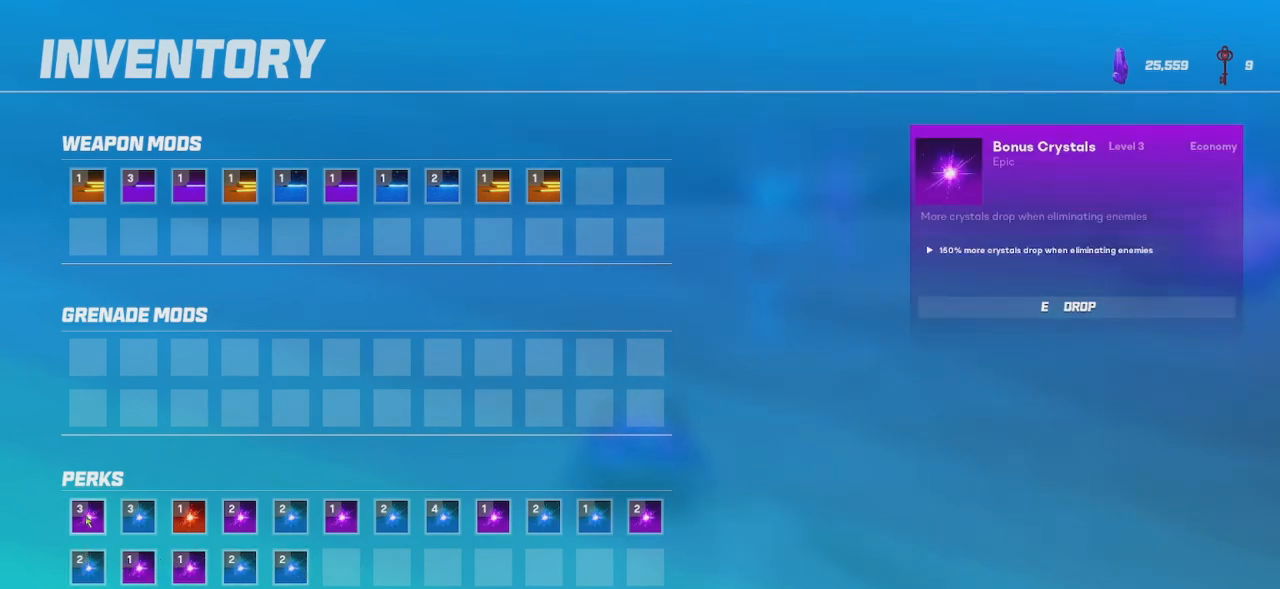
{"keys": [], "mouse": [], "events": []}
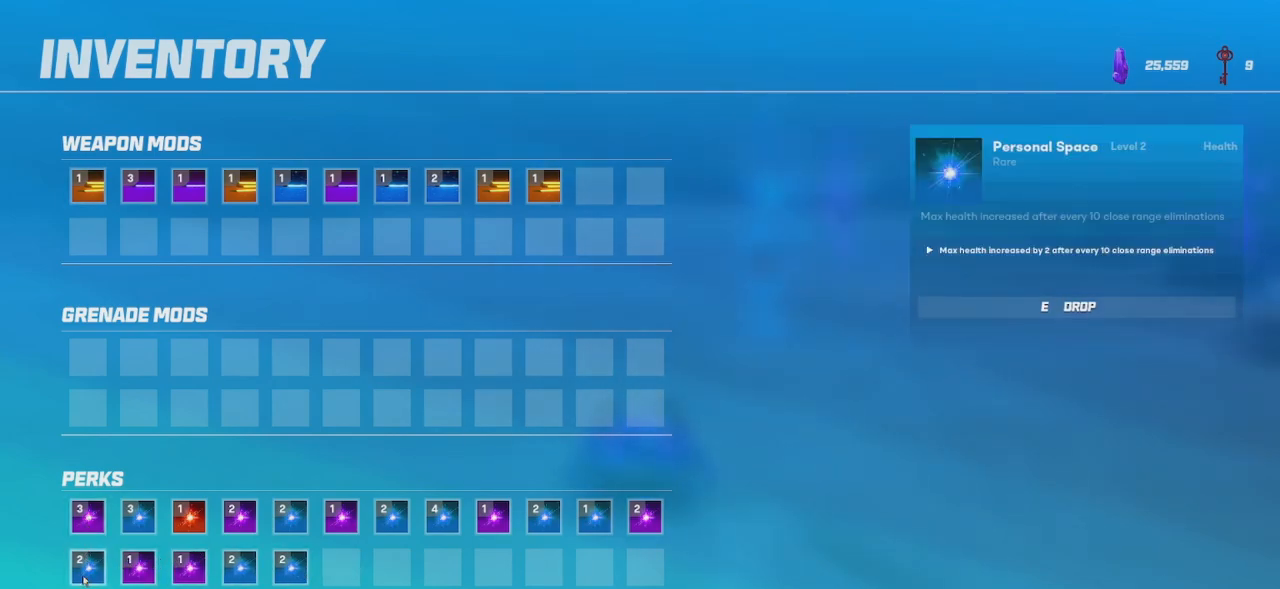
{"keys": [], "mouse": [], "events": []}
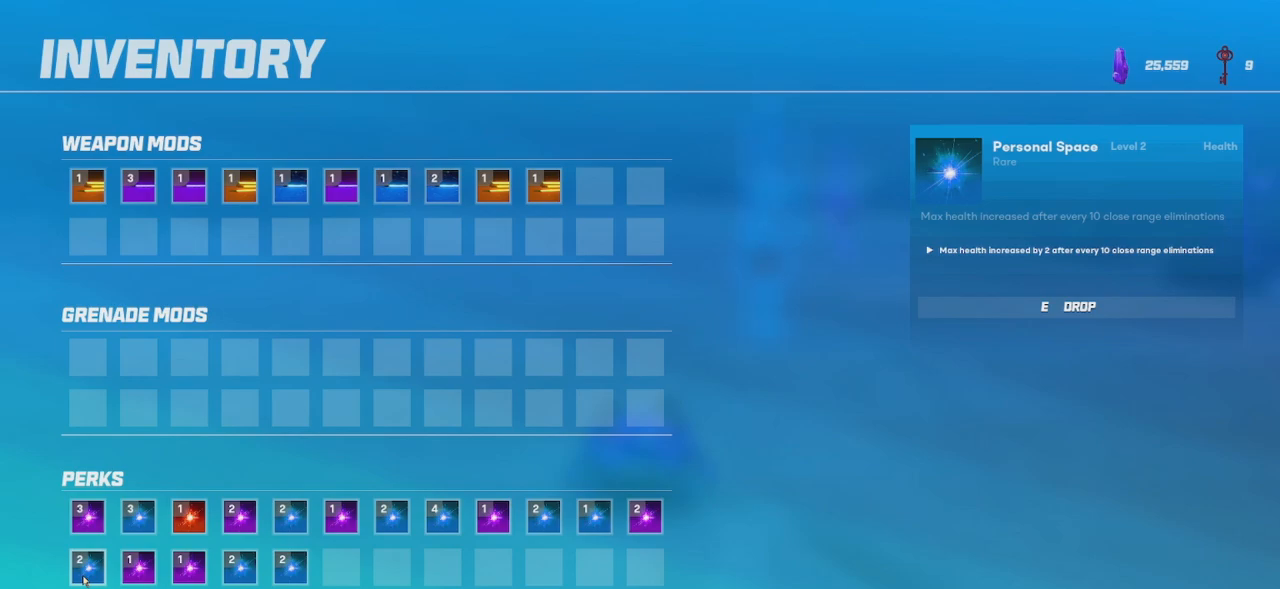
{"keys": [], "mouse": [], "events": []}
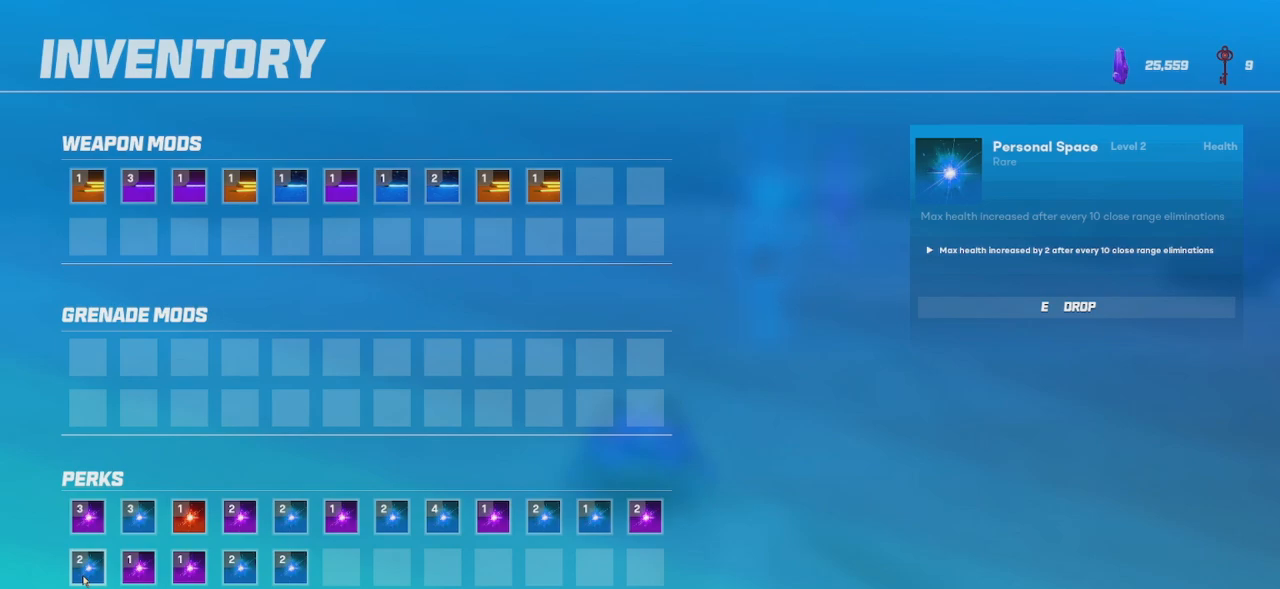
{"keys": [], "mouse": [], "events": [[17, "e", "down"], [100, "e", "up"]]}
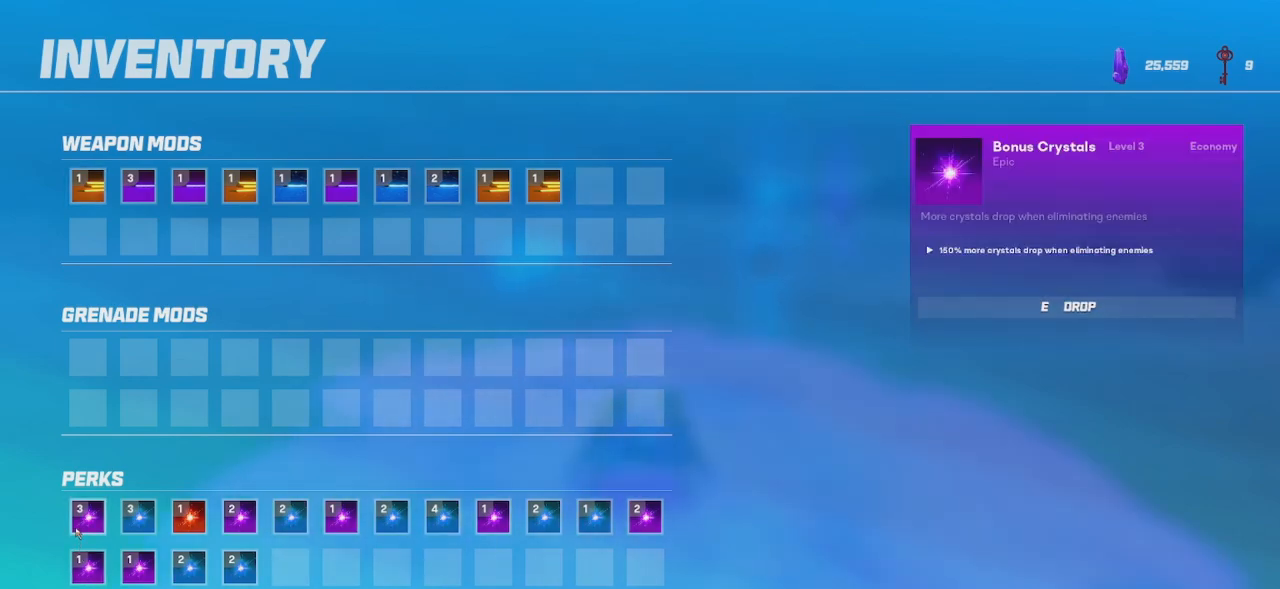
{"keys": [], "mouse": [], "events": []}
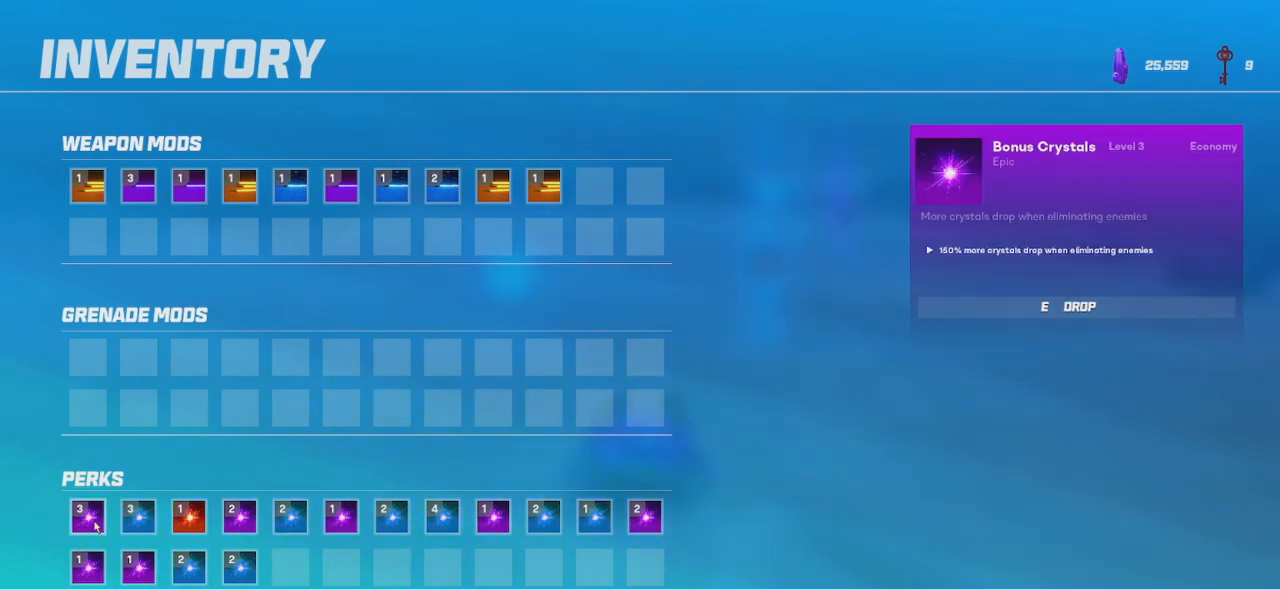
{"keys": [], "mouse": [], "events": [[384, "e", "down"], [467, "e", "up"]]}
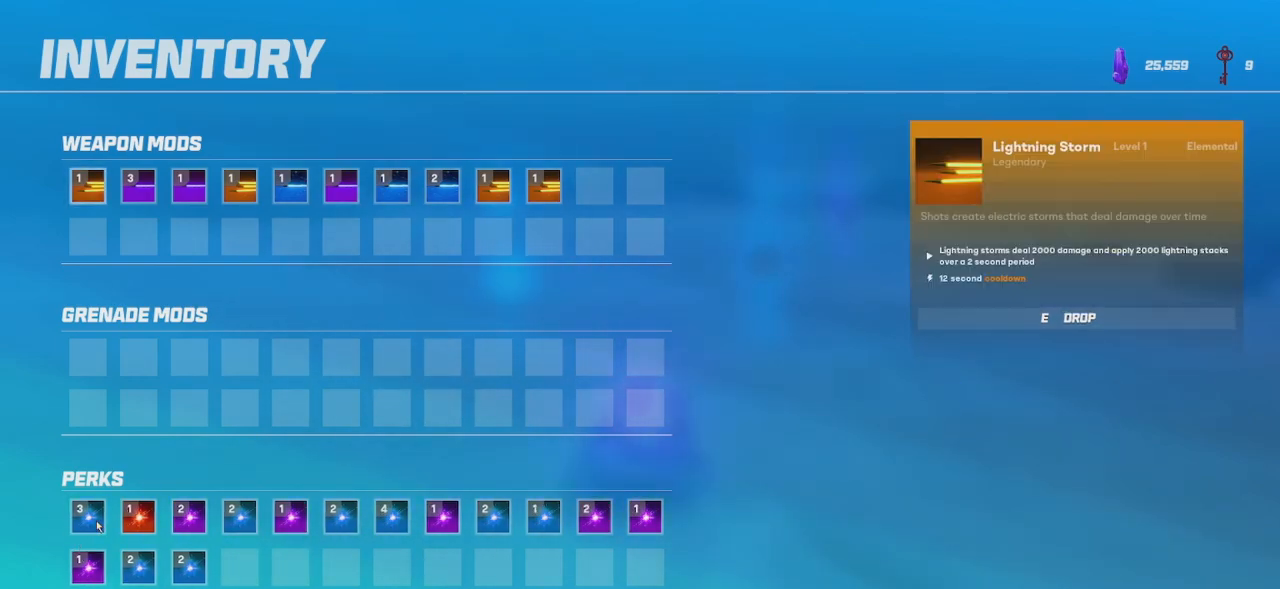
{"keys": [], "mouse": [], "events": []}
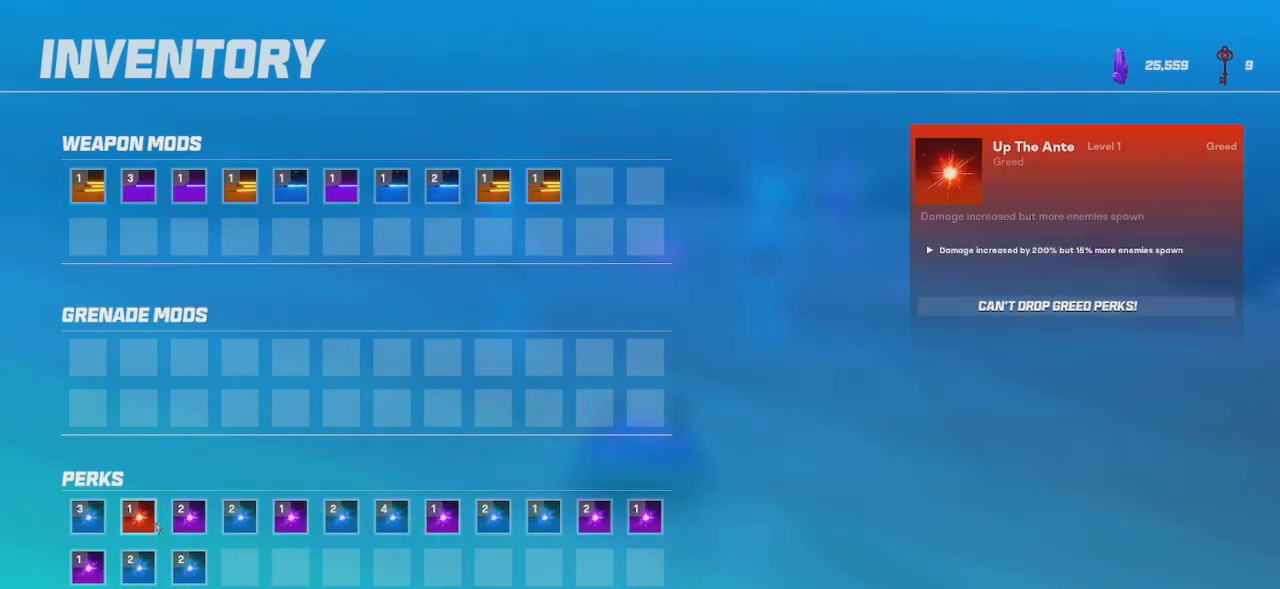
{"keys": [], "mouse": [], "events": []}
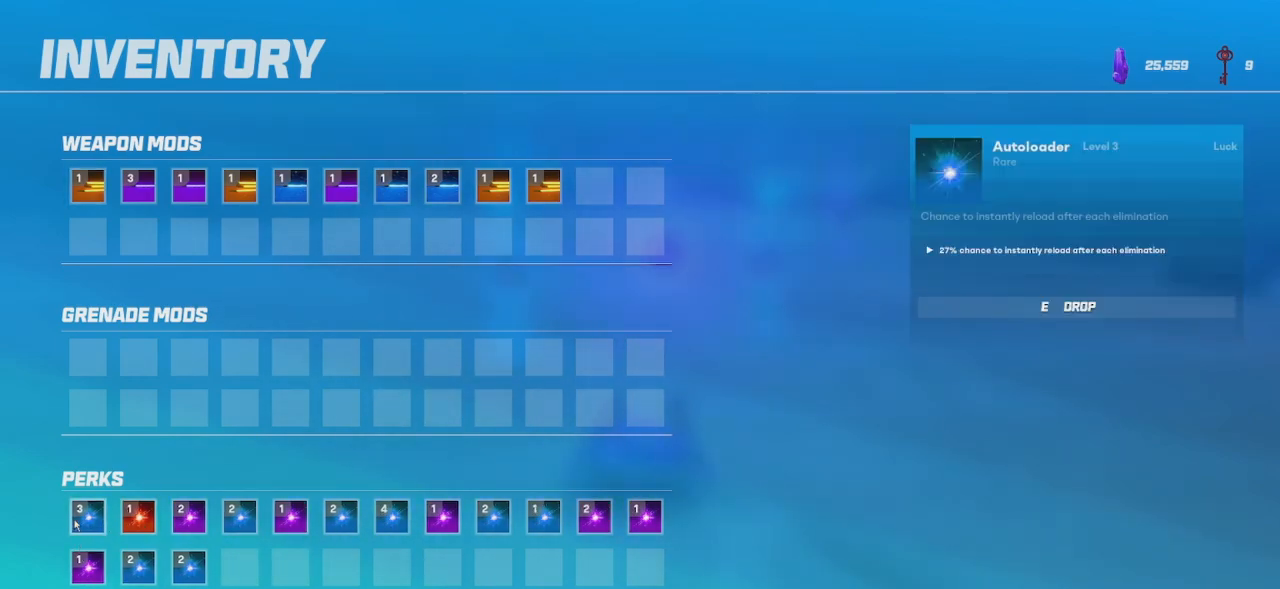
{"keys": [], "mouse": [], "events": []}
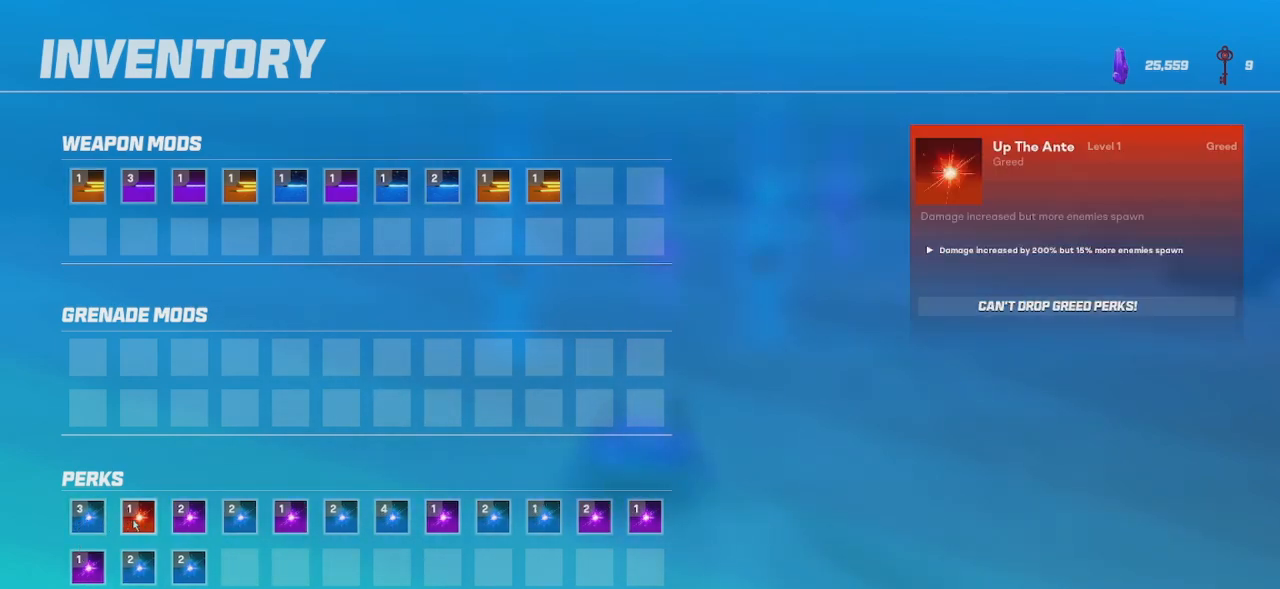
{"keys": [], "mouse": [], "events": []}
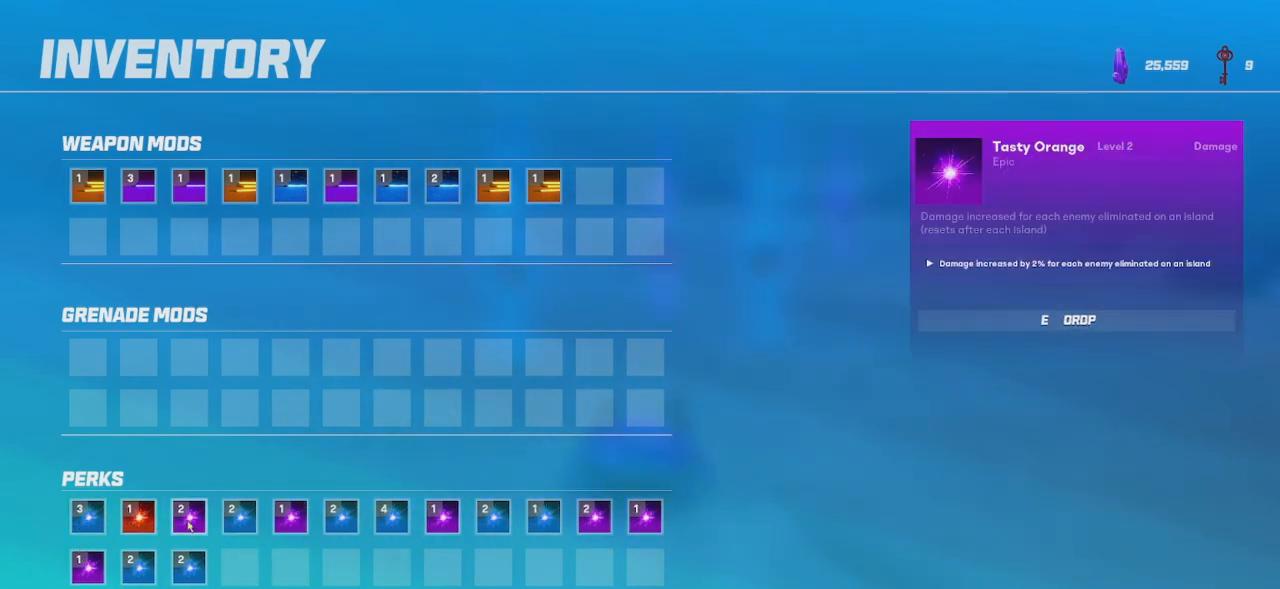
{"keys": [], "mouse": [], "events": []}
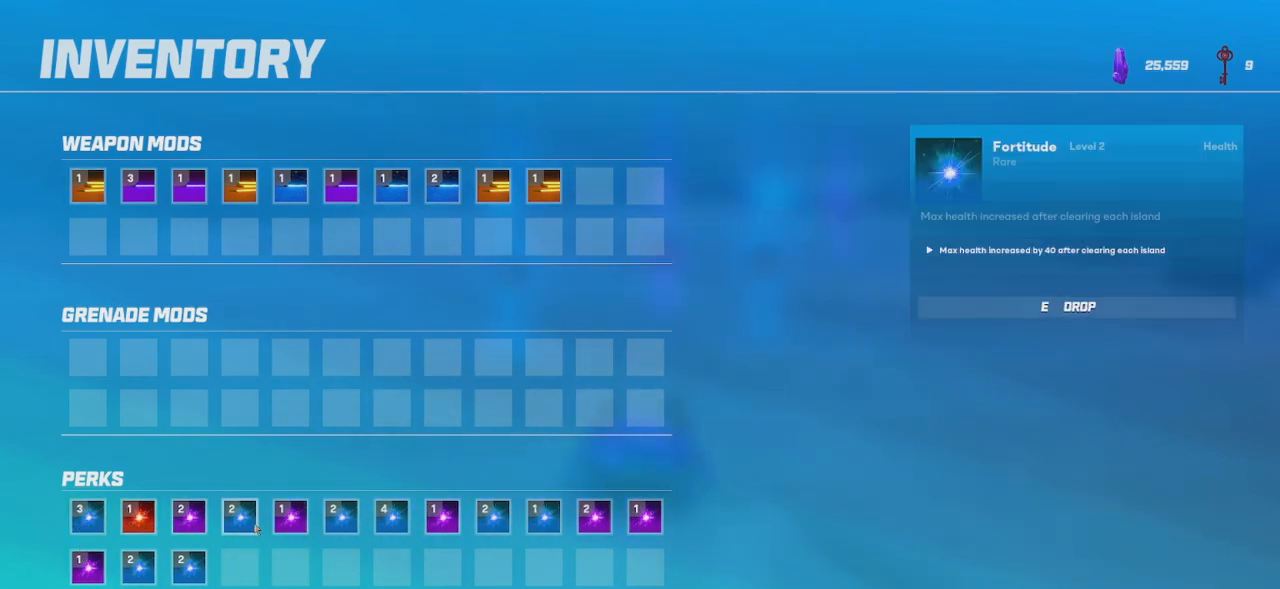
{"keys": [], "mouse": [], "events": []}
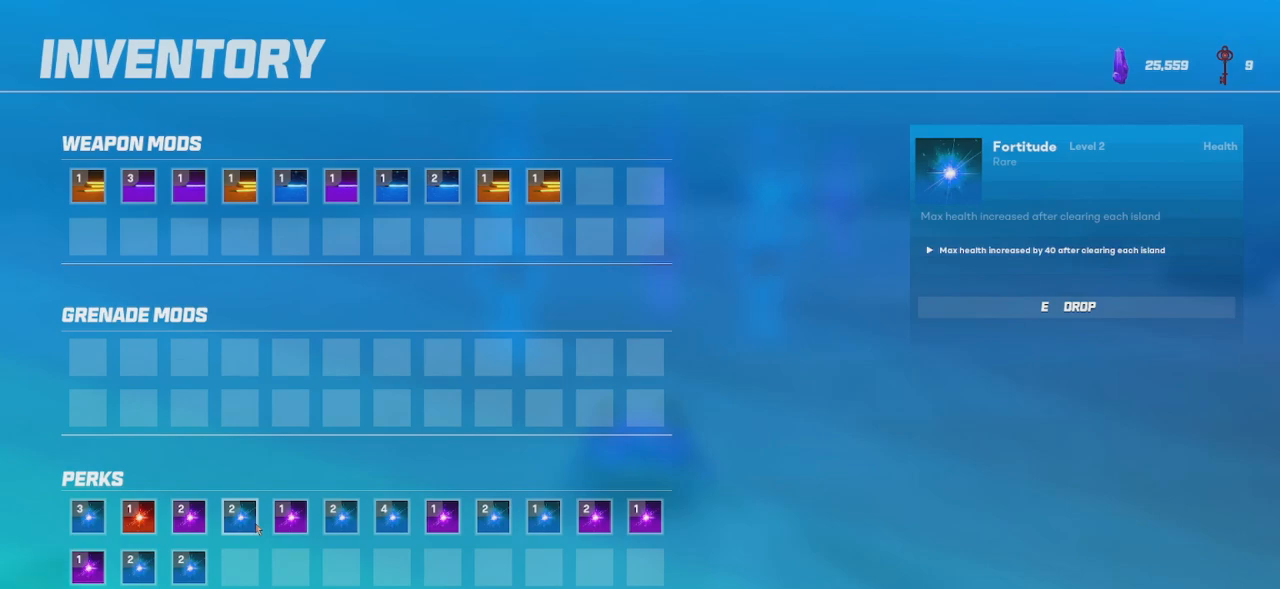
{"keys": [], "mouse": [], "events": []}
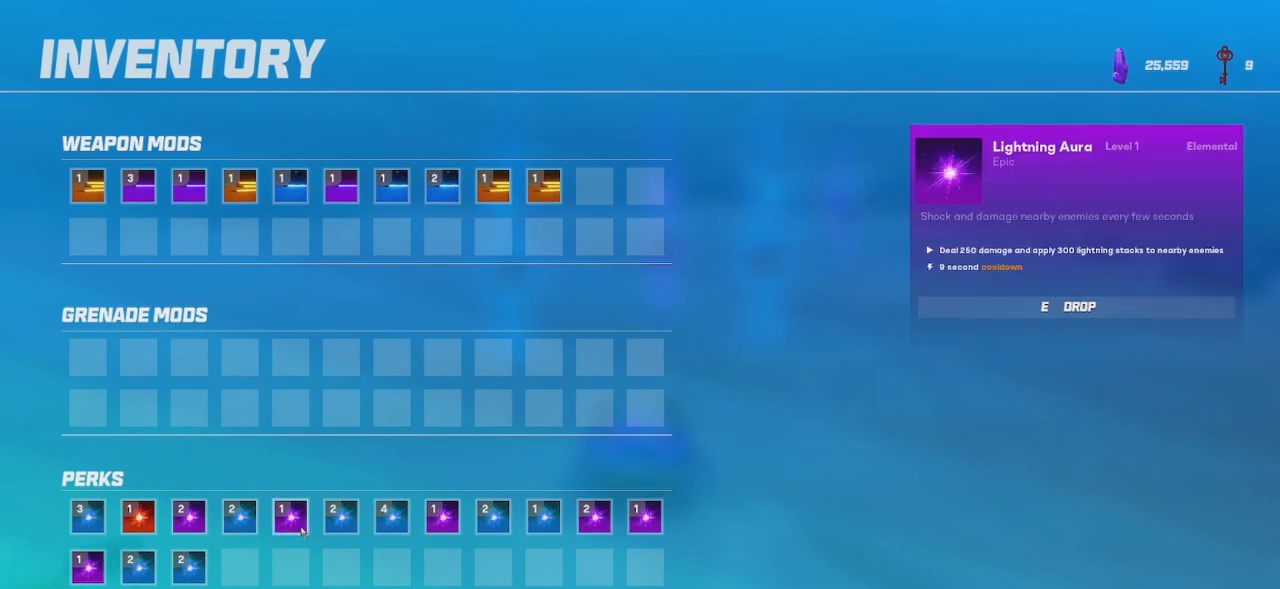
{"keys": [], "mouse": [], "events": []}
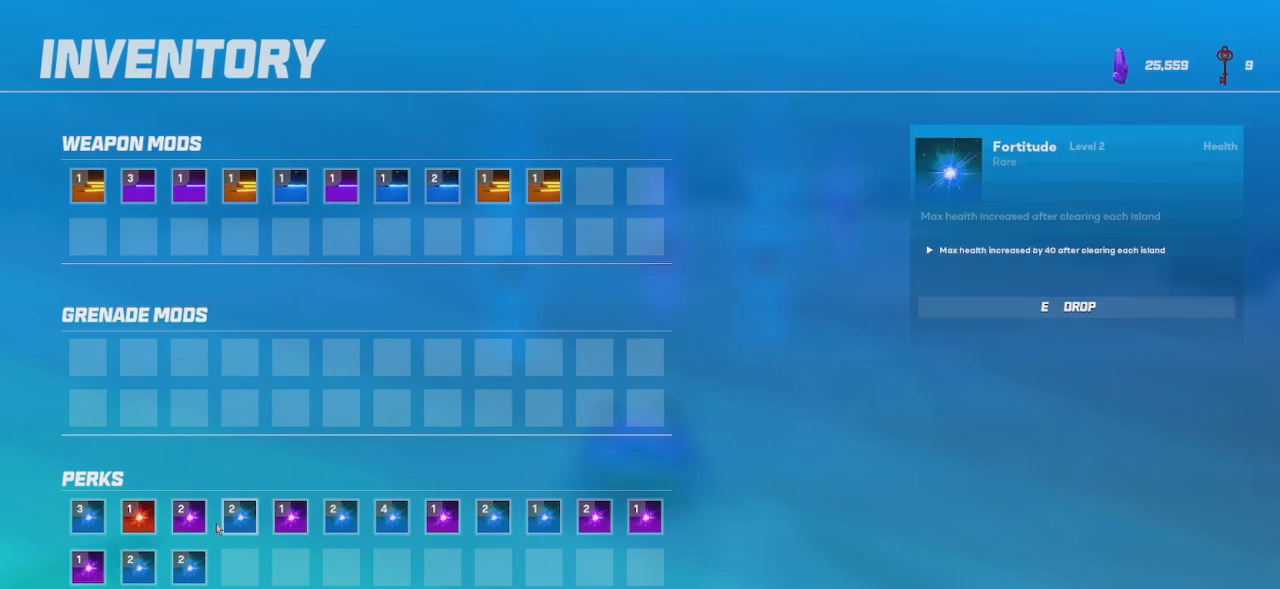
{"keys": [], "mouse": [], "events": [[150, "e", "down"], [234, "e", "up"]]}
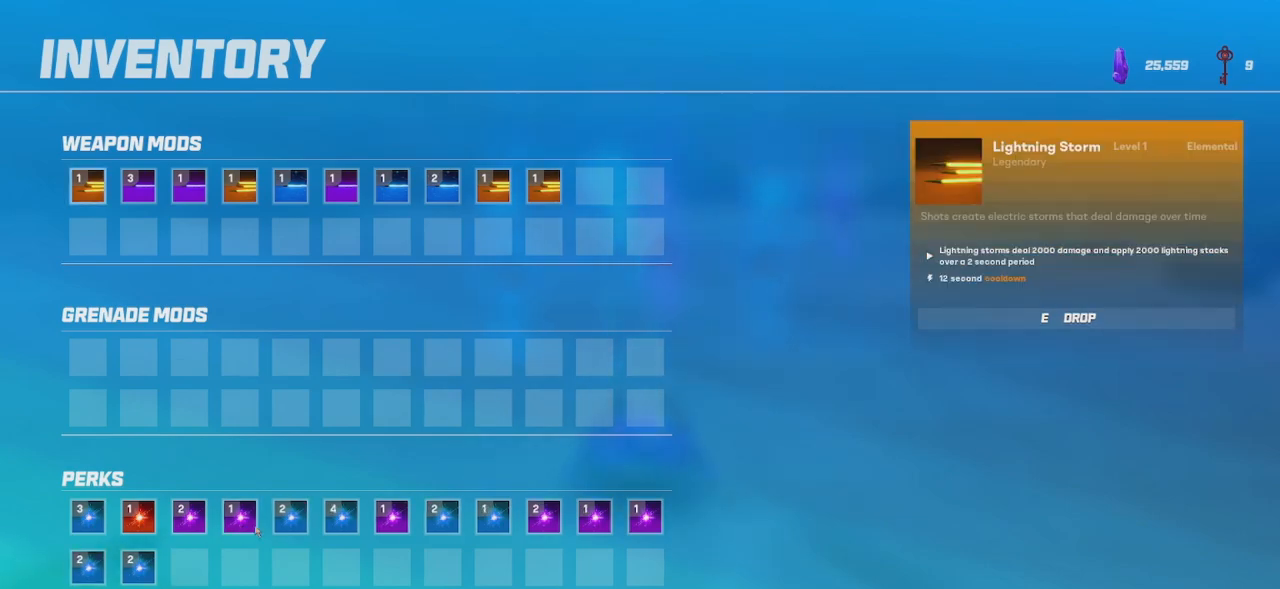
{"keys": [], "mouse": [], "events": []}
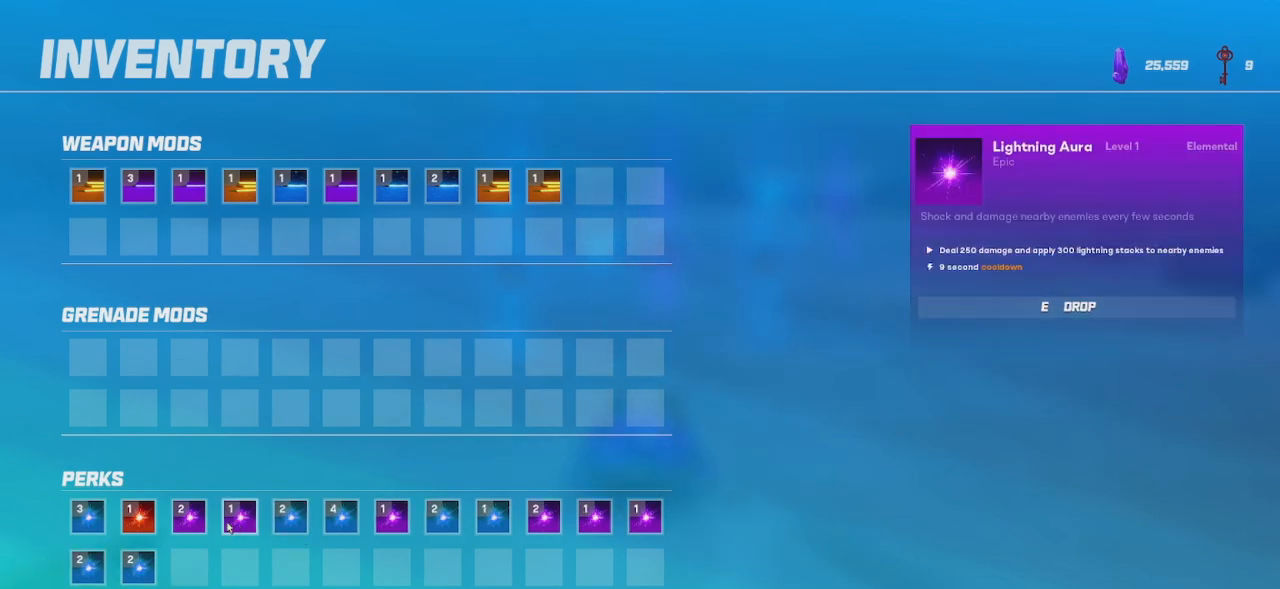
{"keys": [], "mouse": [], "events": []}
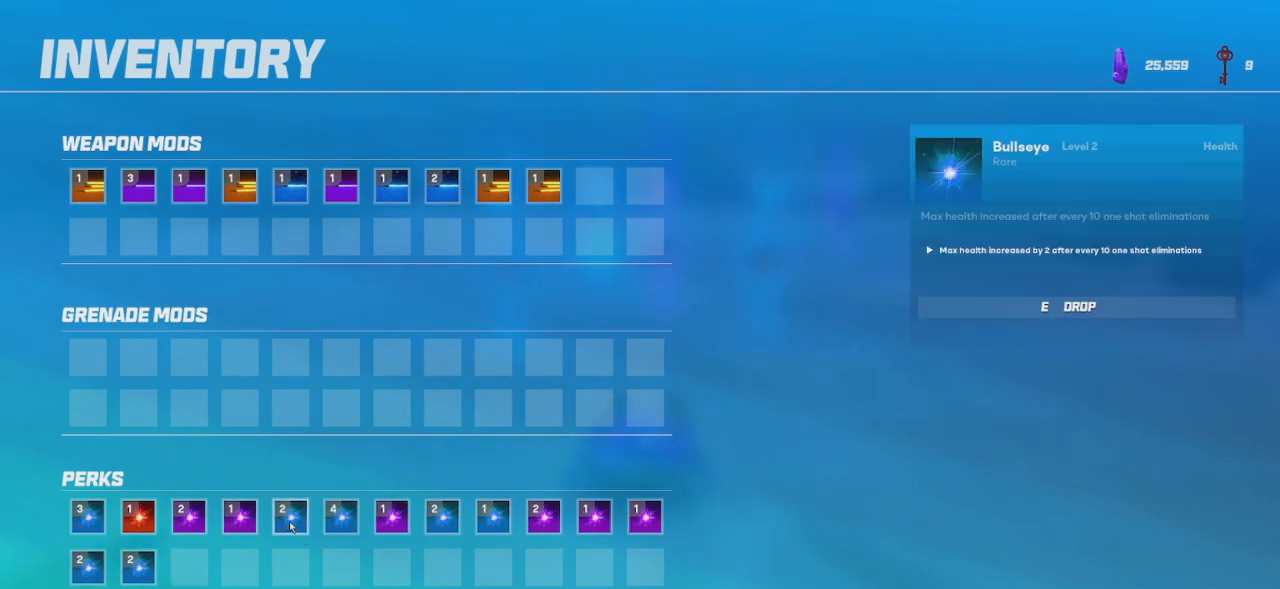
{"keys": [], "mouse": [], "events": []}
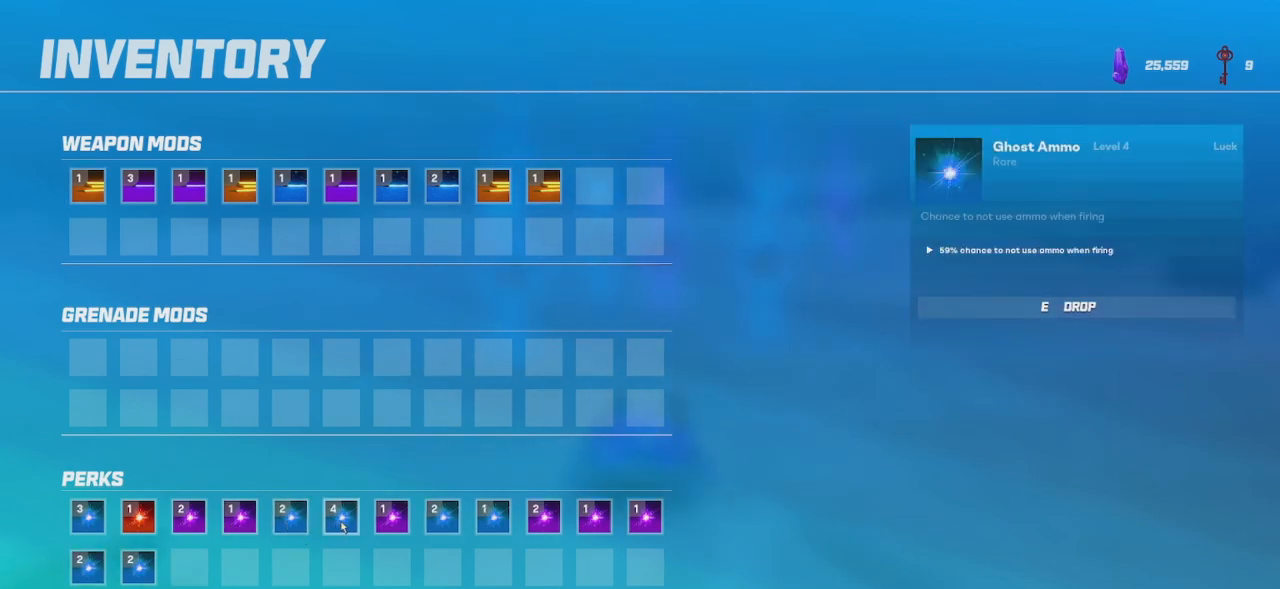
{"keys": [], "mouse": [], "events": []}
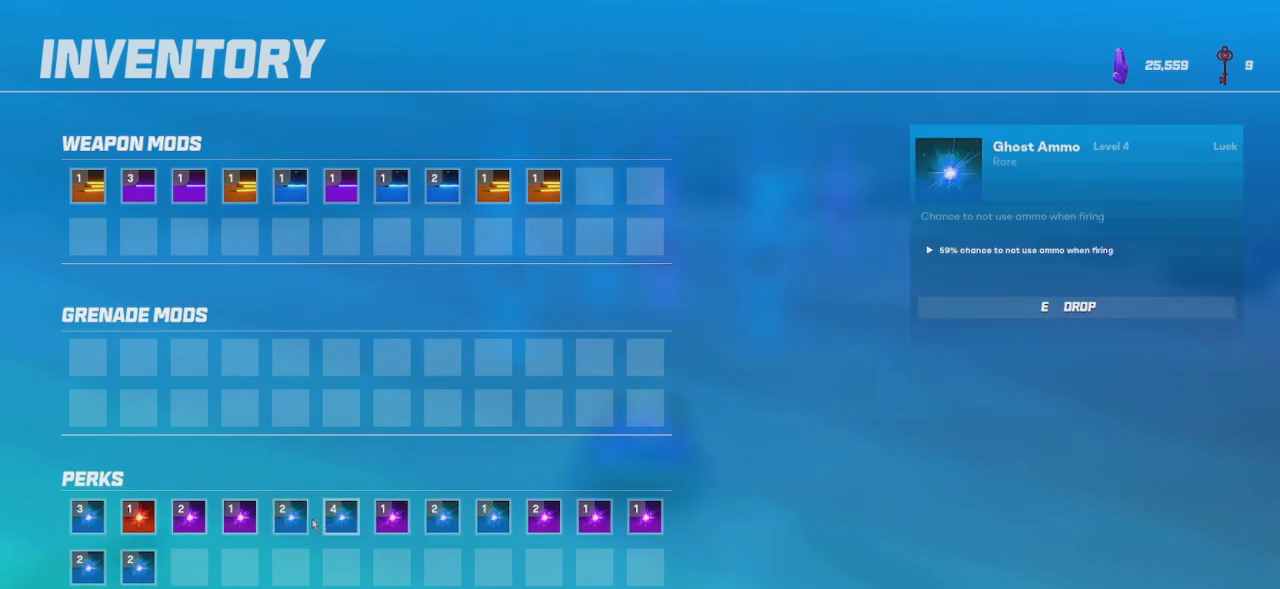
{"keys": [], "mouse": [], "events": []}
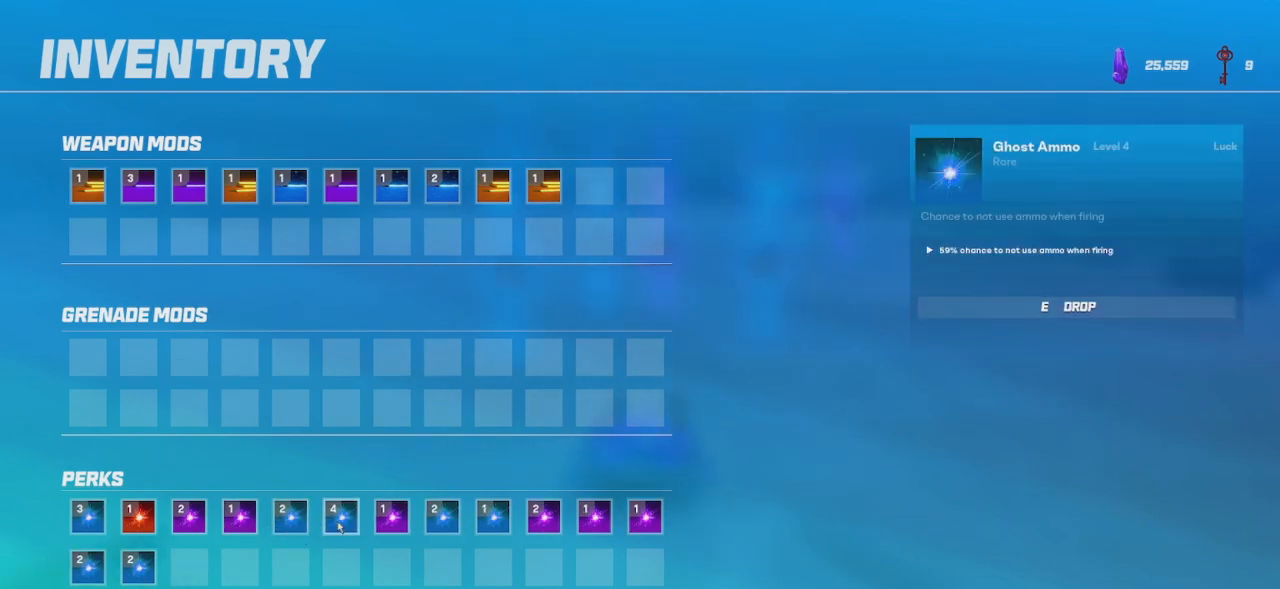
{"keys": [], "mouse": [], "events": []}
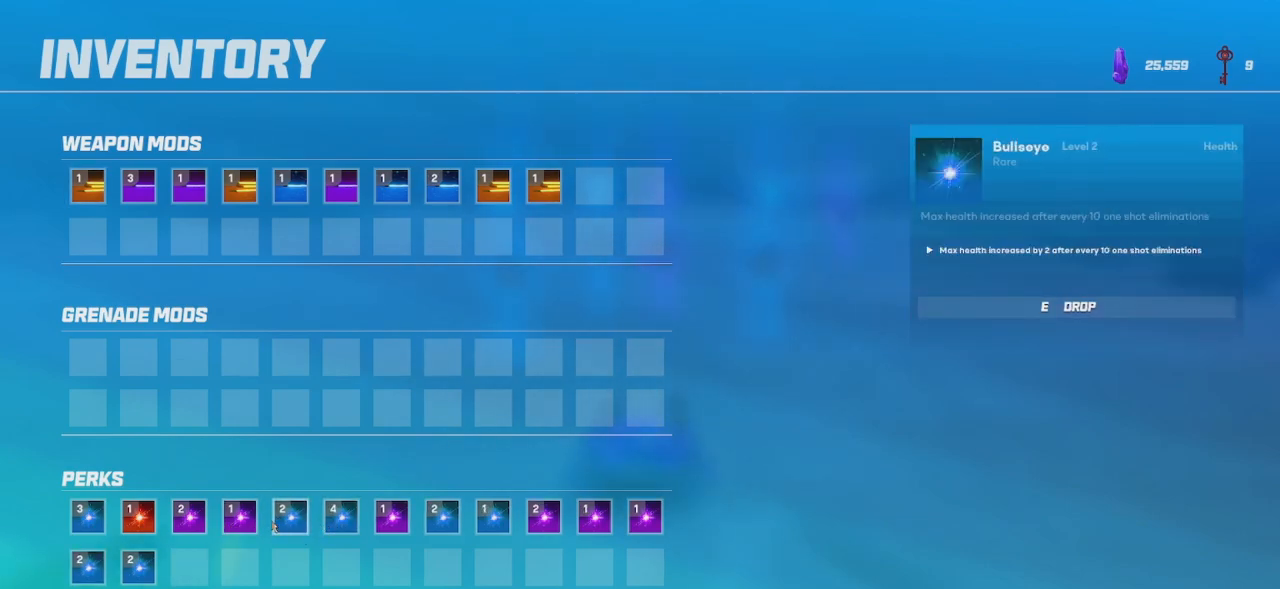
{"keys": [], "mouse": [], "events": []}
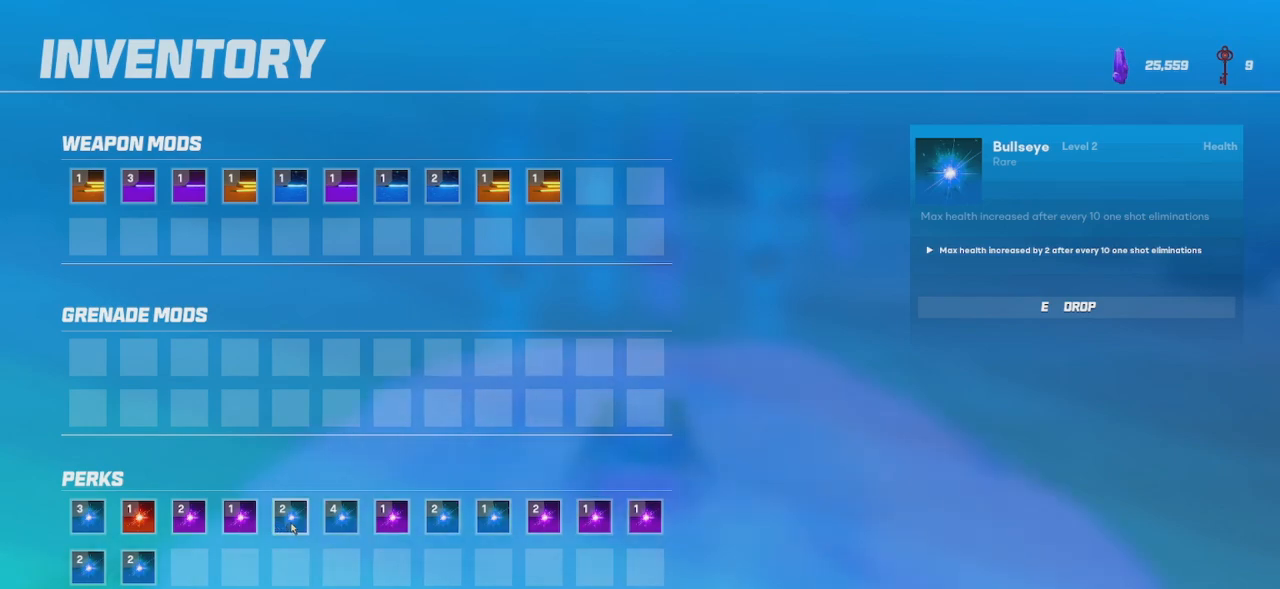
{"keys": [], "mouse": [], "events": []}
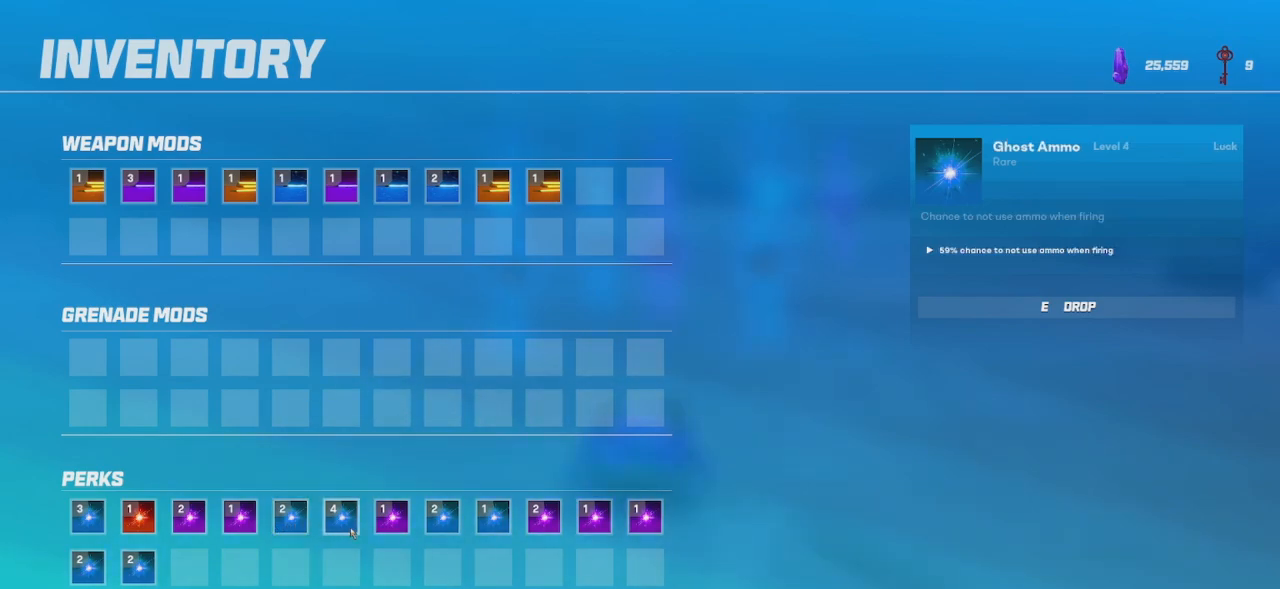
{"keys": [], "mouse": [], "events": []}
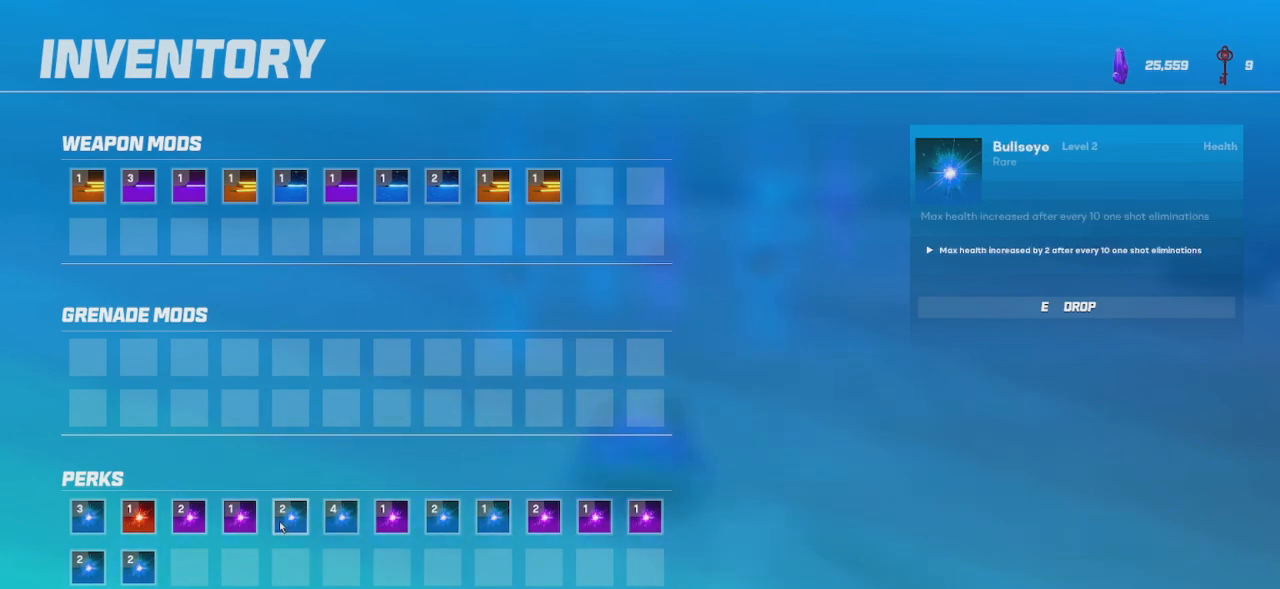
{"keys": [], "mouse": [], "events": [[350, "e", "down"], [434, "e", "up"]]}